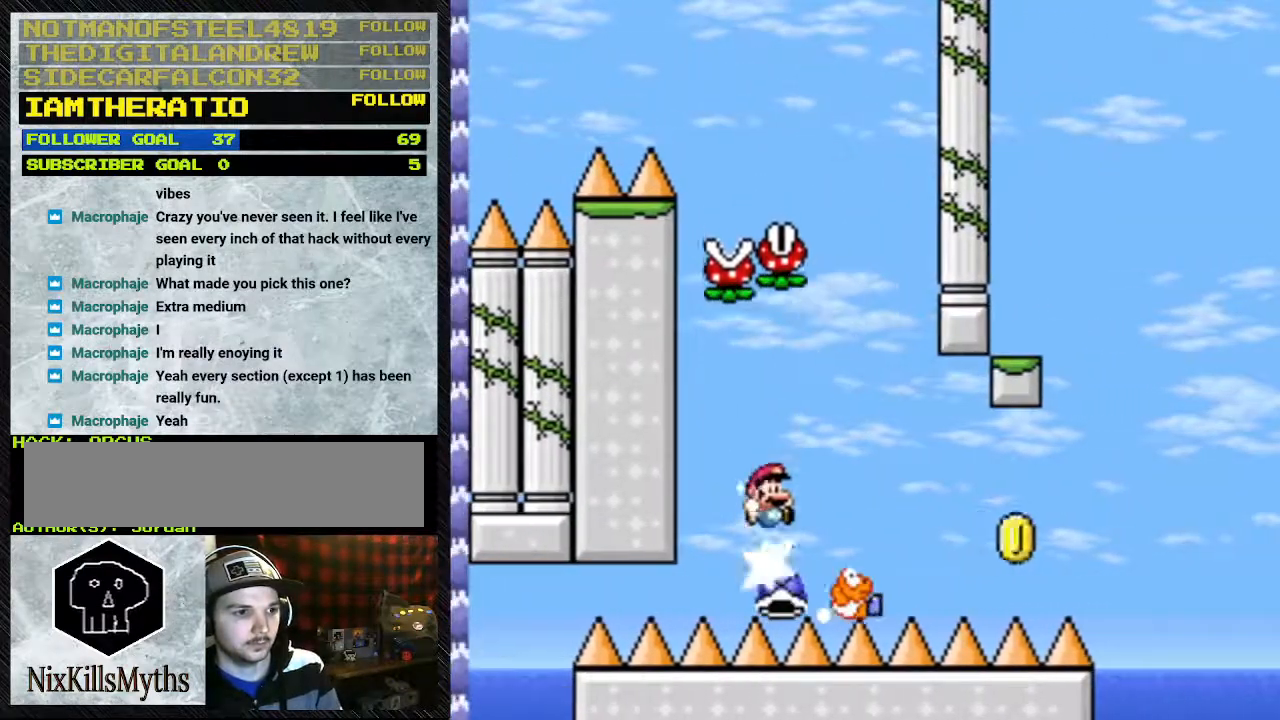
Gameplay with a controller (Nintendo layout); each line is a JSON object with the inputs held at the frame after it (dt_ms = milliseconds from this image to that frame). "events" lists button and stick changes between this image and that frame as [ms after this image, input, new state], when the widget could be followed in between. Not read: L3 R3.
{"dt_ms": 500, "buttons": ["Y", "DPAD_RIGHT"], "events": [[200, "B", "up"]]}
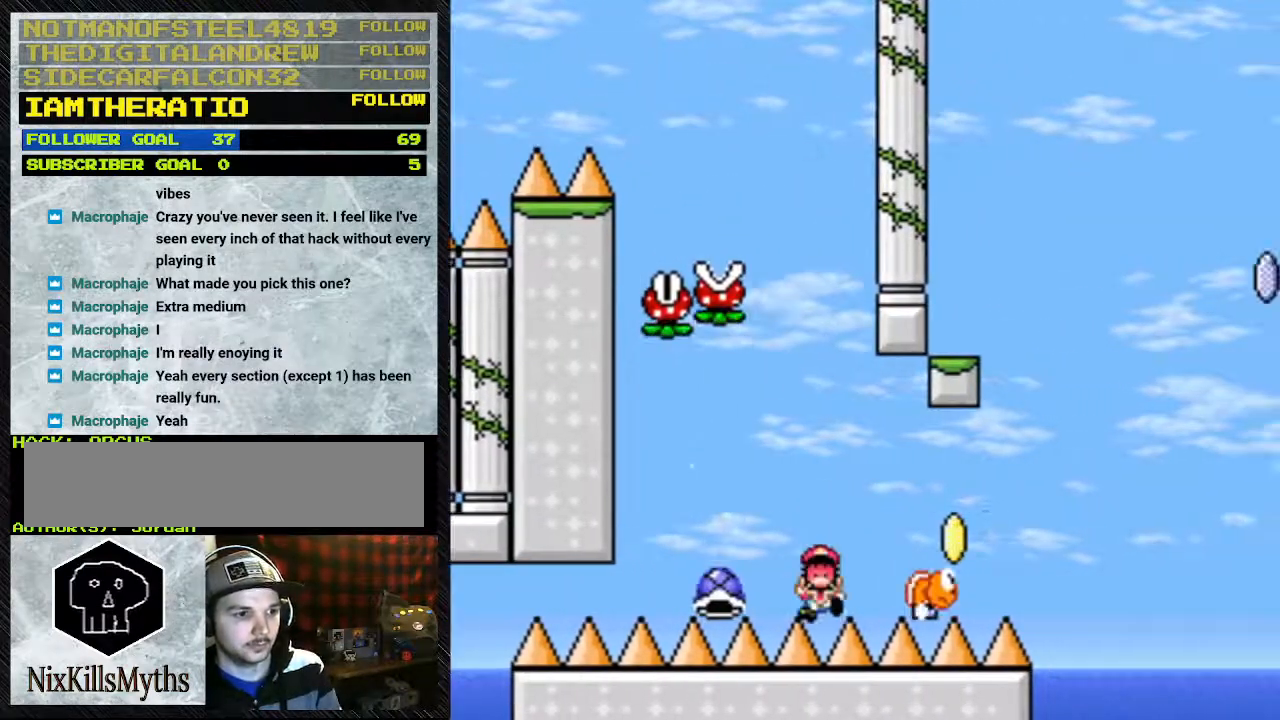
{"dt_ms": 500, "buttons": [], "events": [[100, "B", "down"], [200, "DPAD_RIGHT", "up"], [300, "B", "up"], [300, "Y", "up"]]}
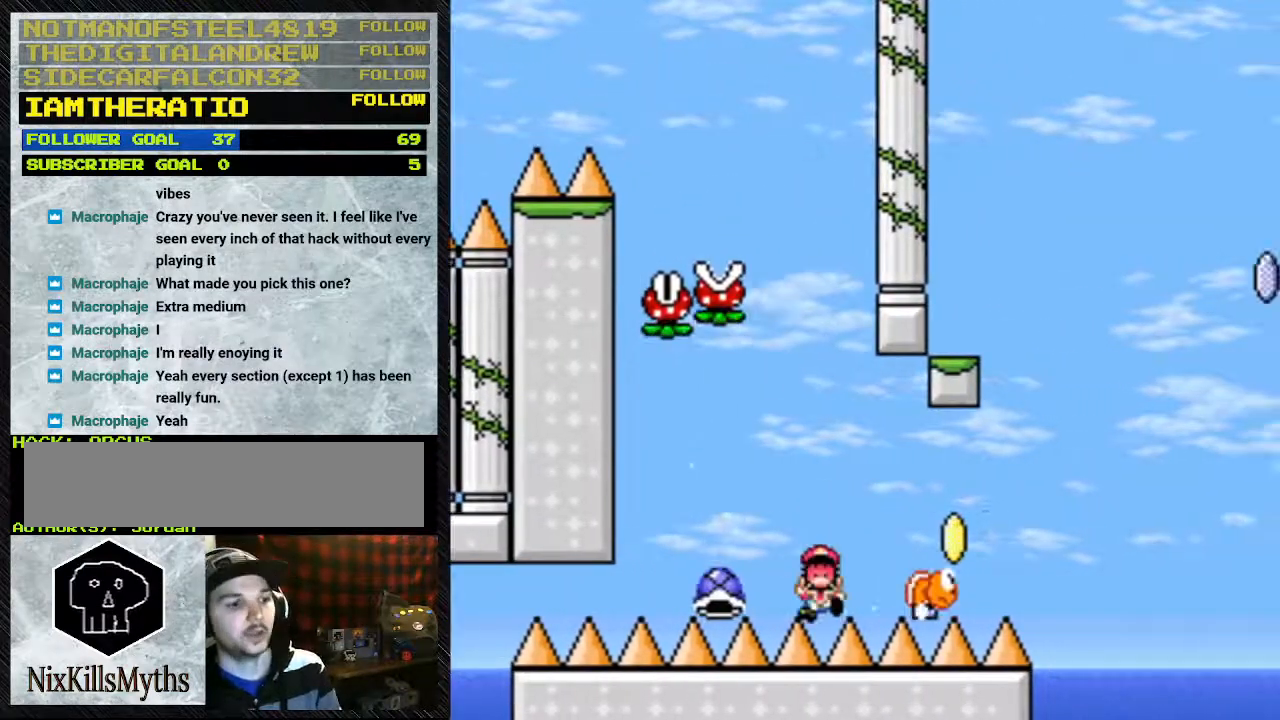
{"dt_ms": 500, "buttons": [], "events": []}
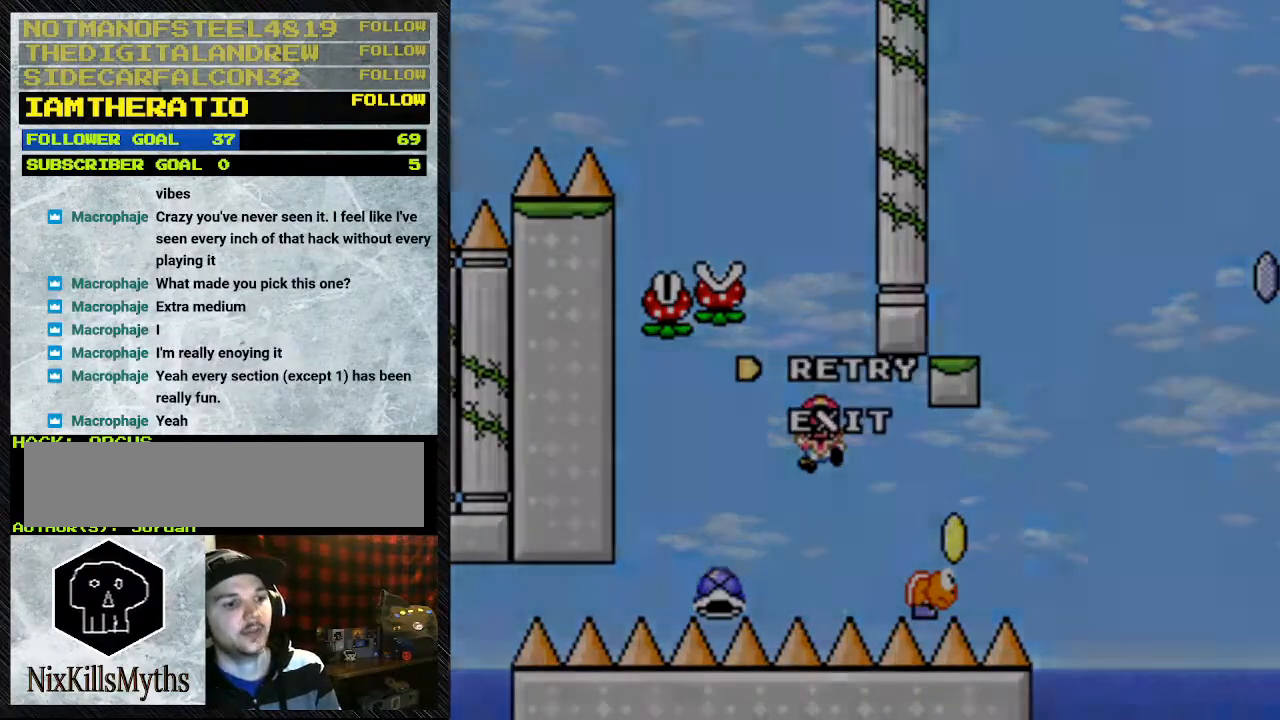
{"dt_ms": 500, "buttons": [], "events": []}
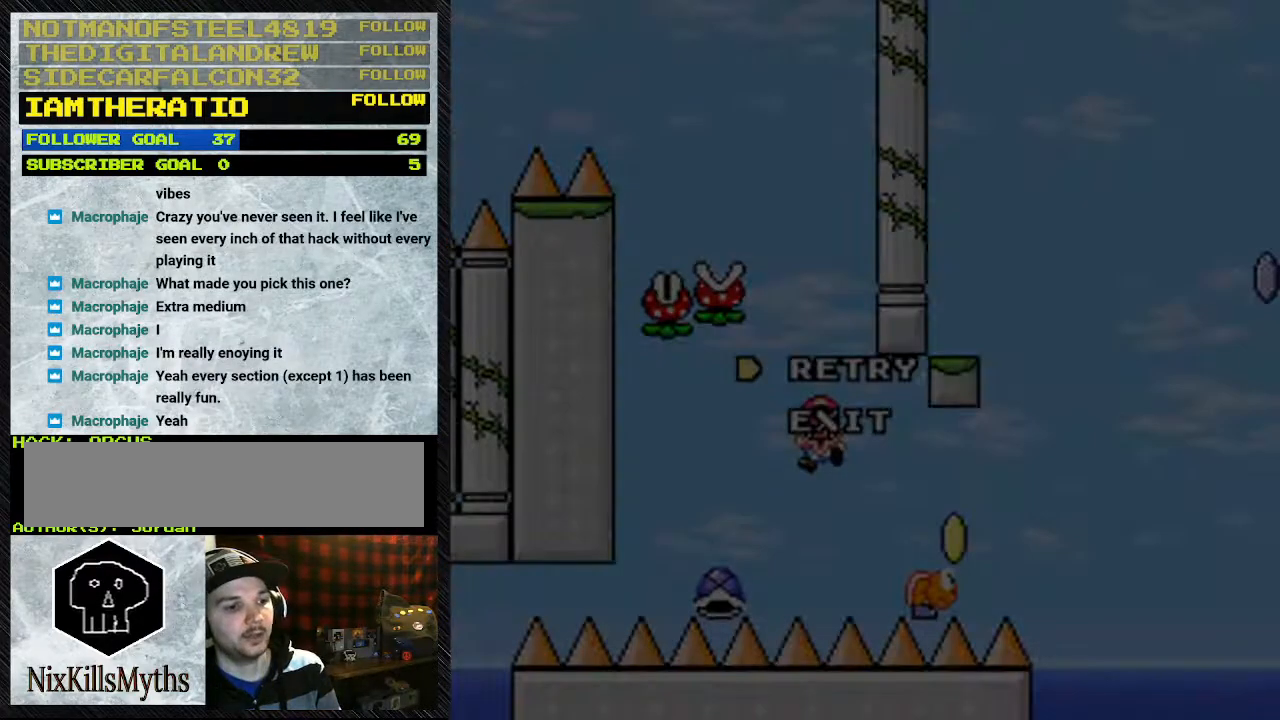
{"dt_ms": 500, "buttons": [], "events": []}
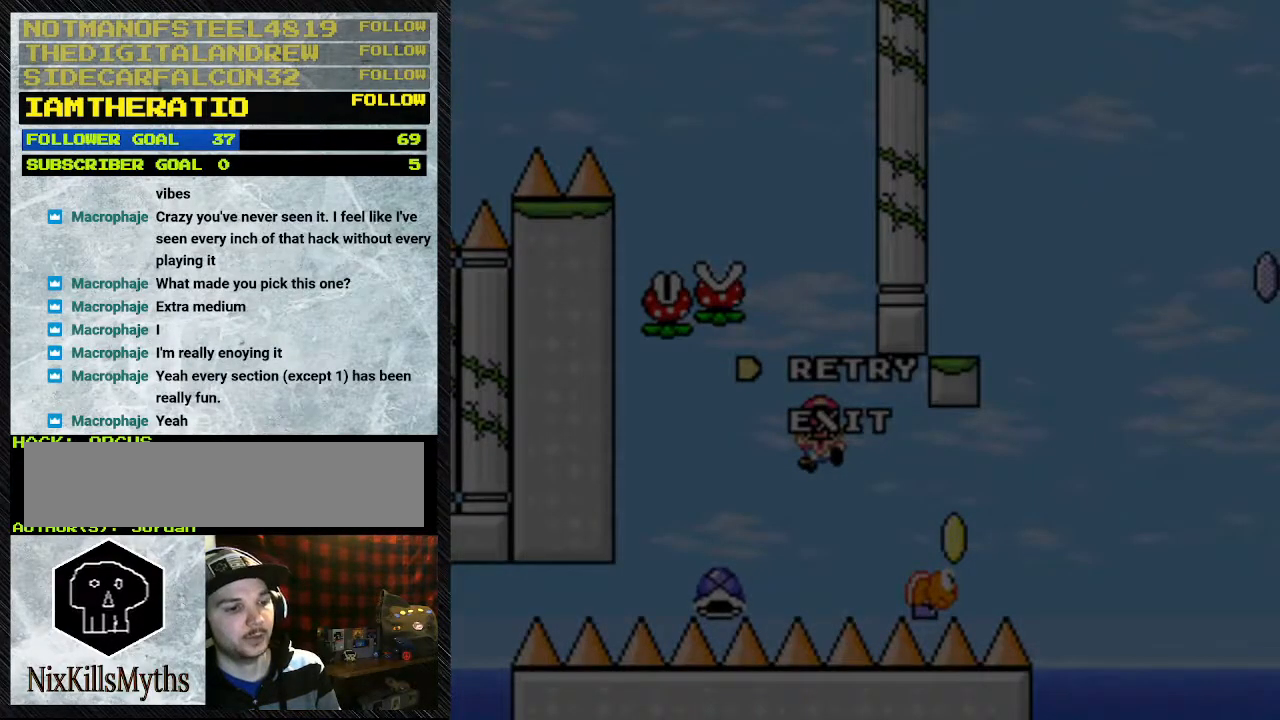
{"dt_ms": 500, "buttons": [], "events": []}
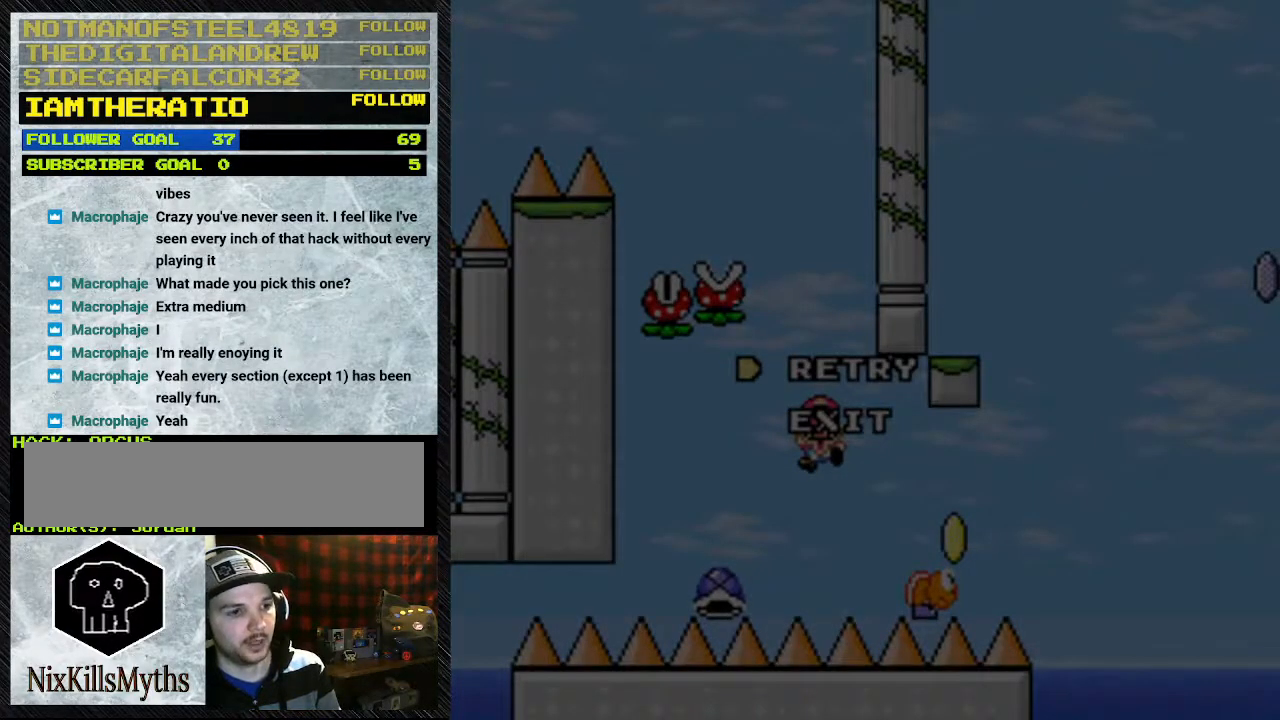
{"dt_ms": 500, "buttons": [], "events": [[167, "A", "down"], [300, "A", "up"]]}
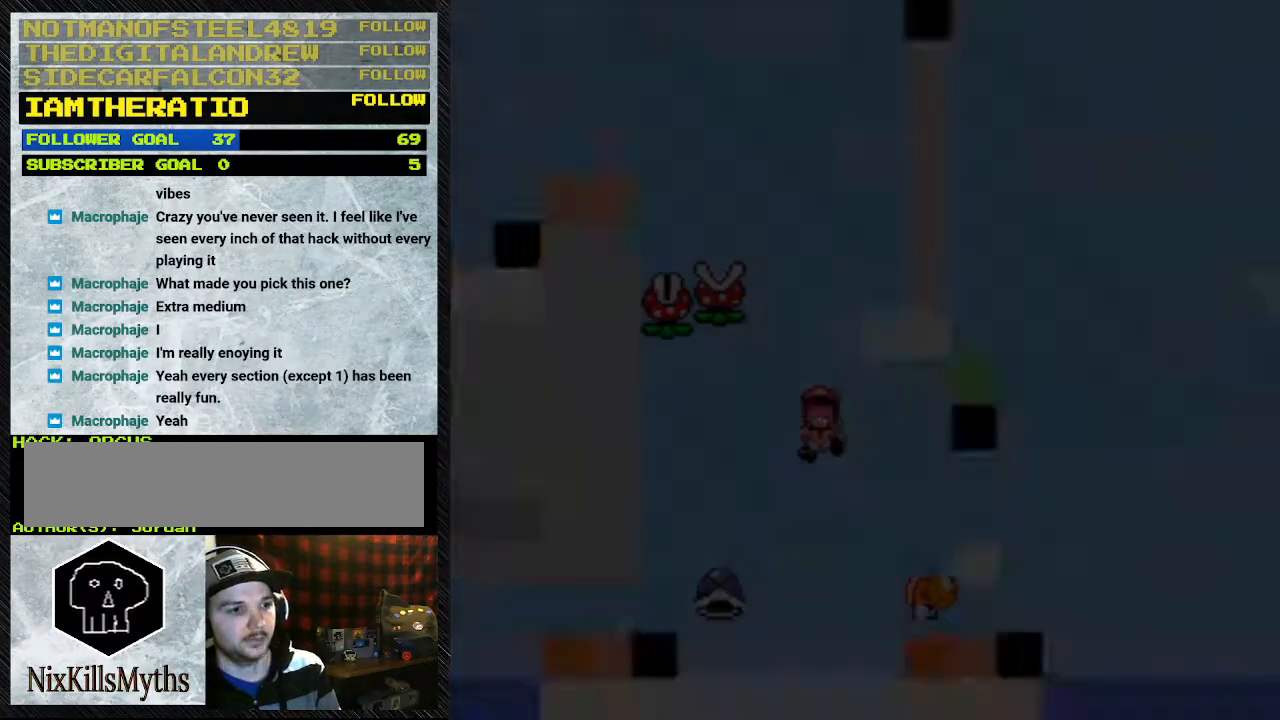
{"dt_ms": 500, "buttons": [], "events": []}
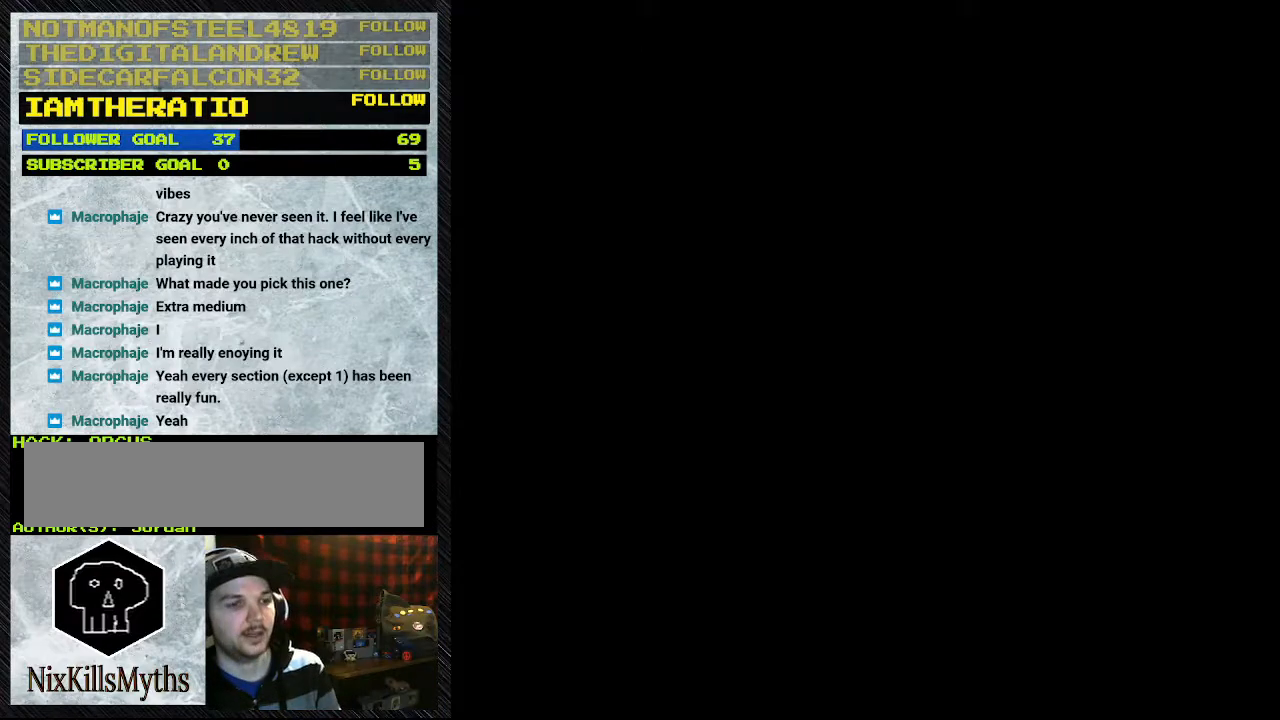
{"dt_ms": 500, "buttons": [], "events": []}
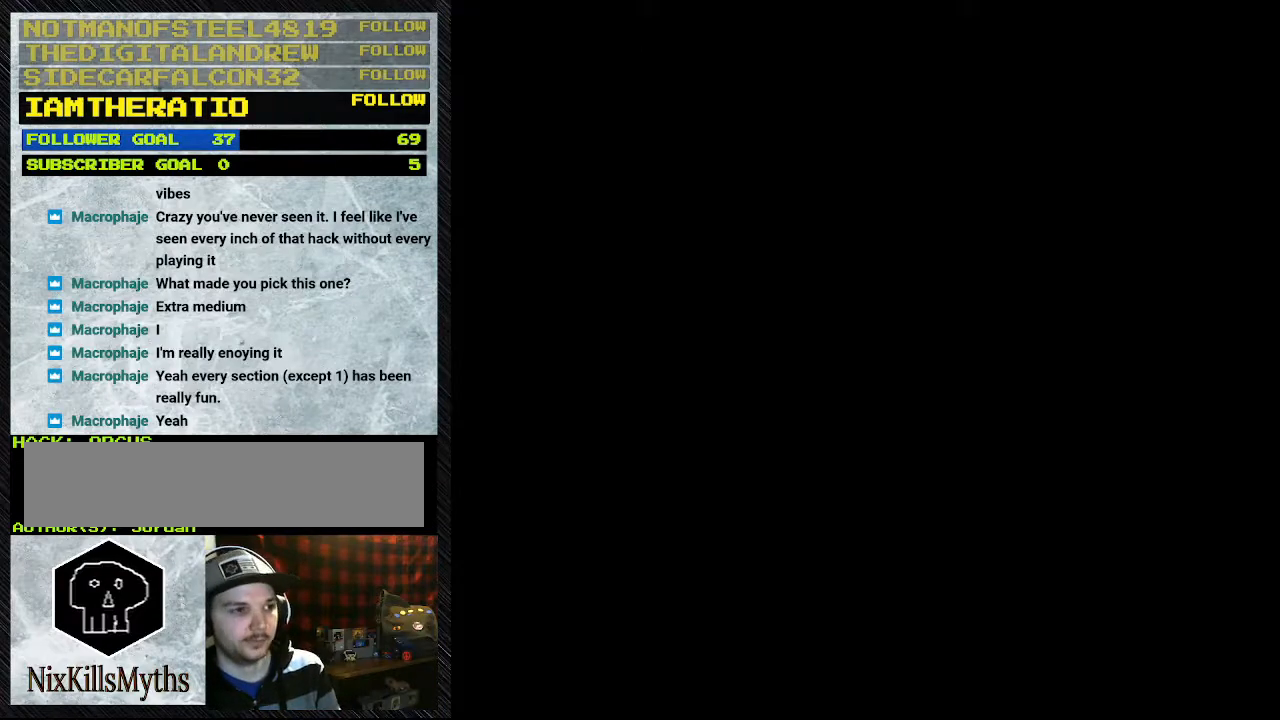
{"dt_ms": 500, "buttons": ["Y"], "events": [[100, "Y", "down"]]}
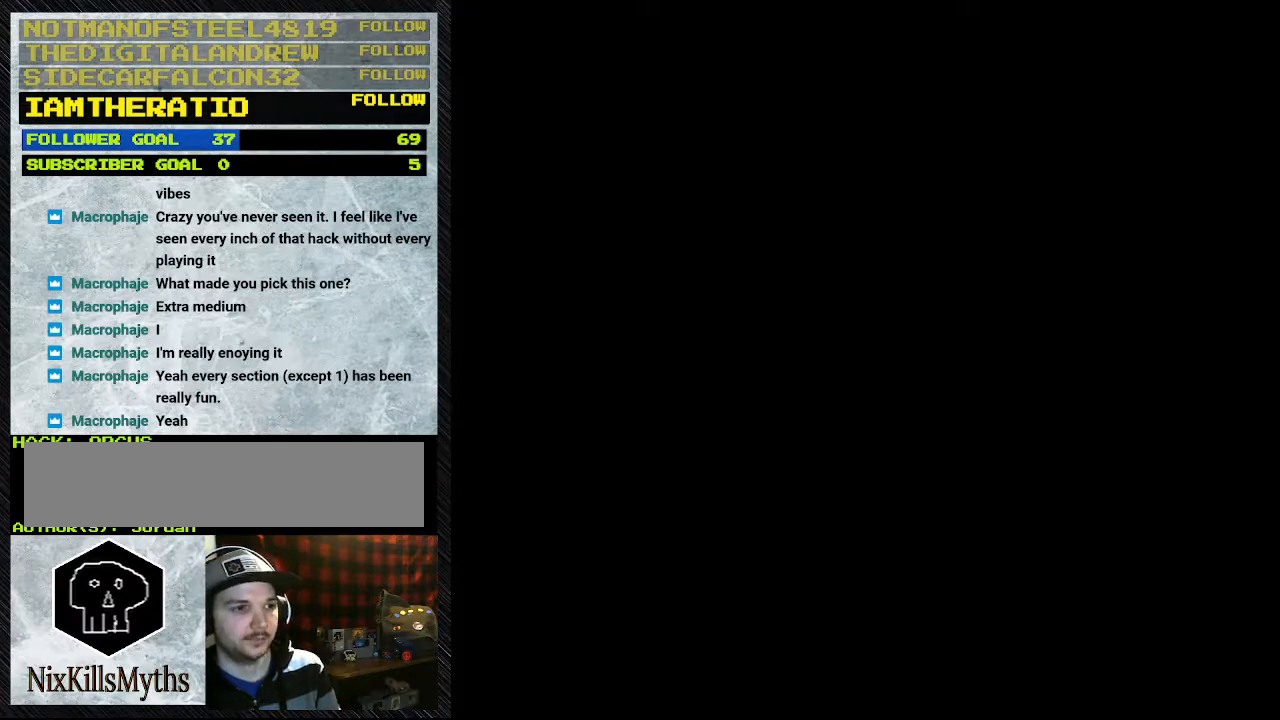
{"dt_ms": 500, "buttons": ["Y", "DPAD_RIGHT"], "events": [[167, "A", "down"], [167, "DPAD_RIGHT", "down"], [500, "A", "up"]]}
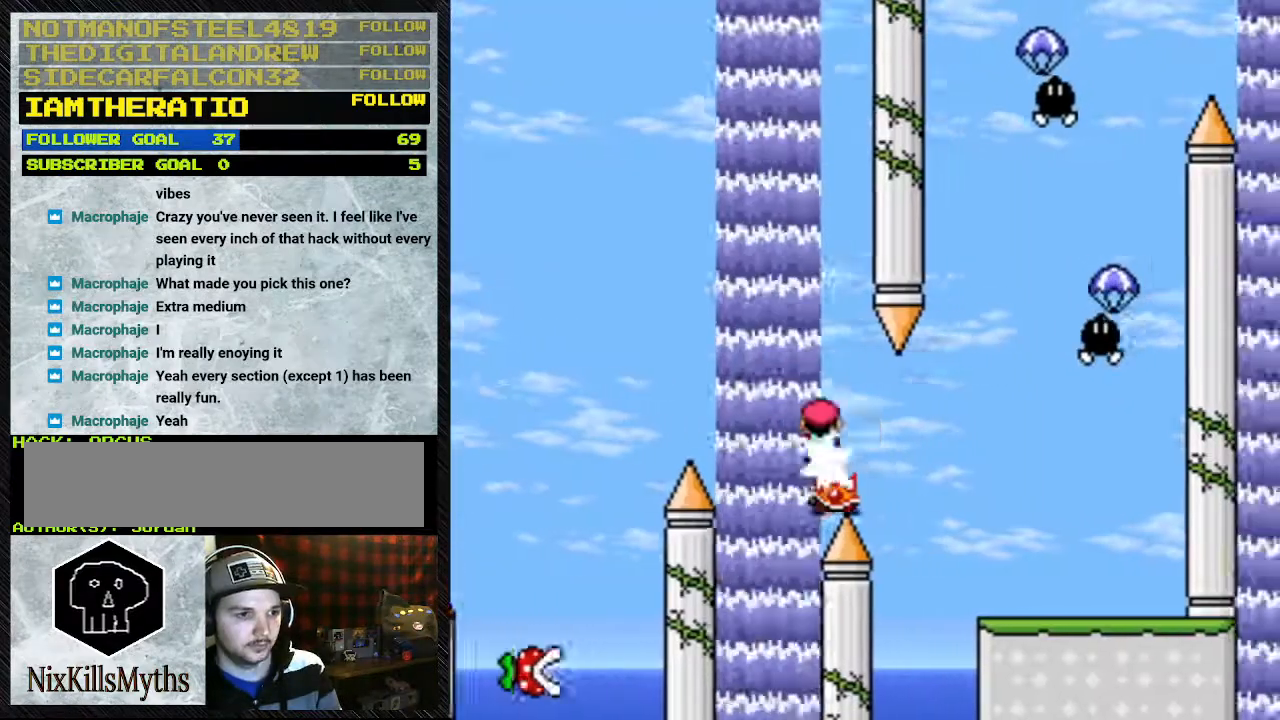
{"dt_ms": 500, "buttons": ["Y", "DPAD_RIGHT"], "events": []}
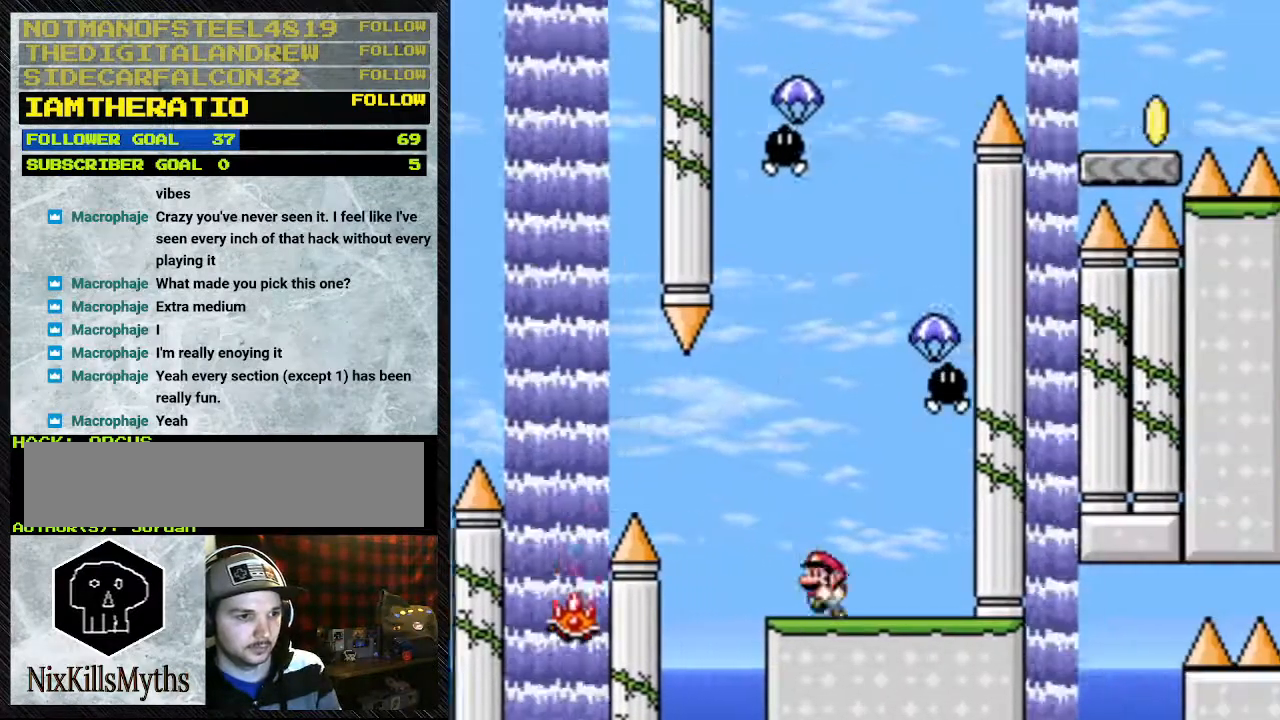
{"dt_ms": 500, "buttons": ["B", "Y", "DPAD_RIGHT"], "events": [[33, "DPAD_LEFT", "down"], [33, "DPAD_RIGHT", "up"], [167, "B", "down"], [333, "DPAD_LEFT", "up"], [367, "DPAD_RIGHT", "down"]]}
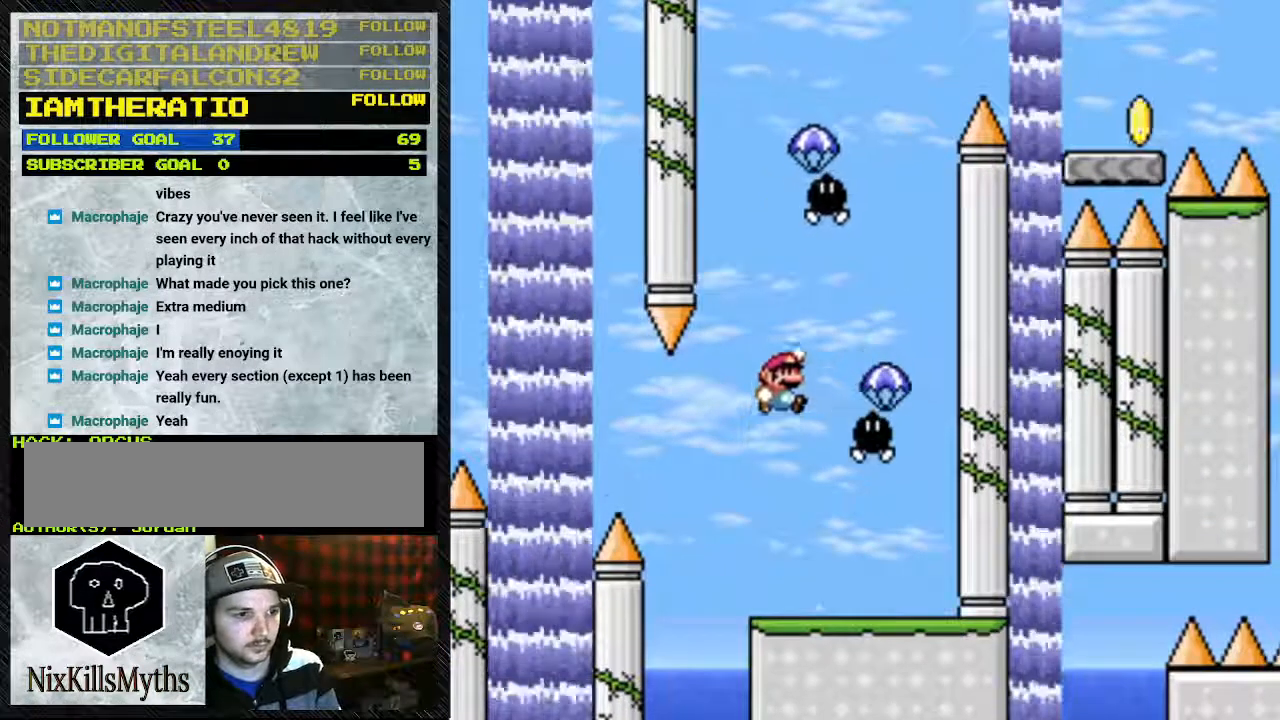
{"dt_ms": 500, "buttons": ["B", "Y", "DPAD_LEFT"], "events": [[433, "DPAD_LEFT", "down"], [433, "DPAD_RIGHT", "up"]]}
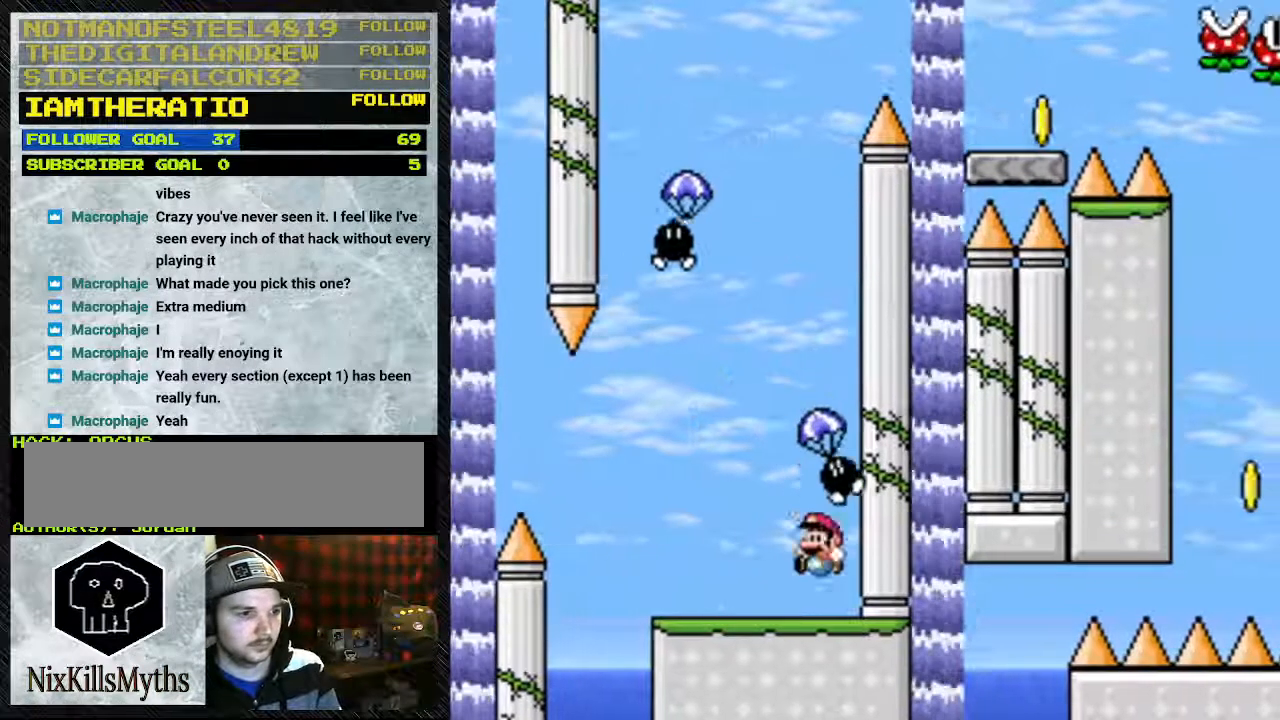
{"dt_ms": 500, "buttons": ["Y"], "events": [[233, "DPAD_LEFT", "up"], [333, "B", "up"], [333, "Y", "up"], [467, "Y", "down"]]}
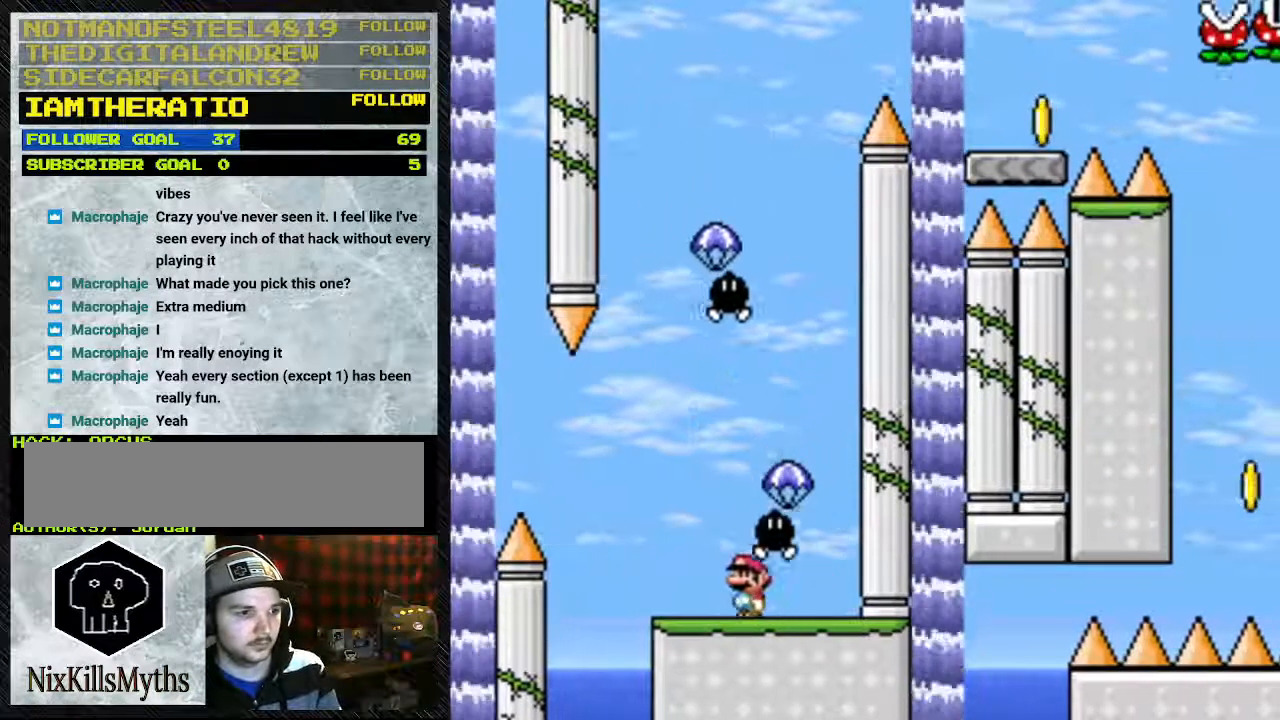
{"dt_ms": 500, "buttons": ["Y", "DPAD_RIGHT"], "events": [[400, "B", "down"], [400, "DPAD_RIGHT", "down"], [500, "B", "up"]]}
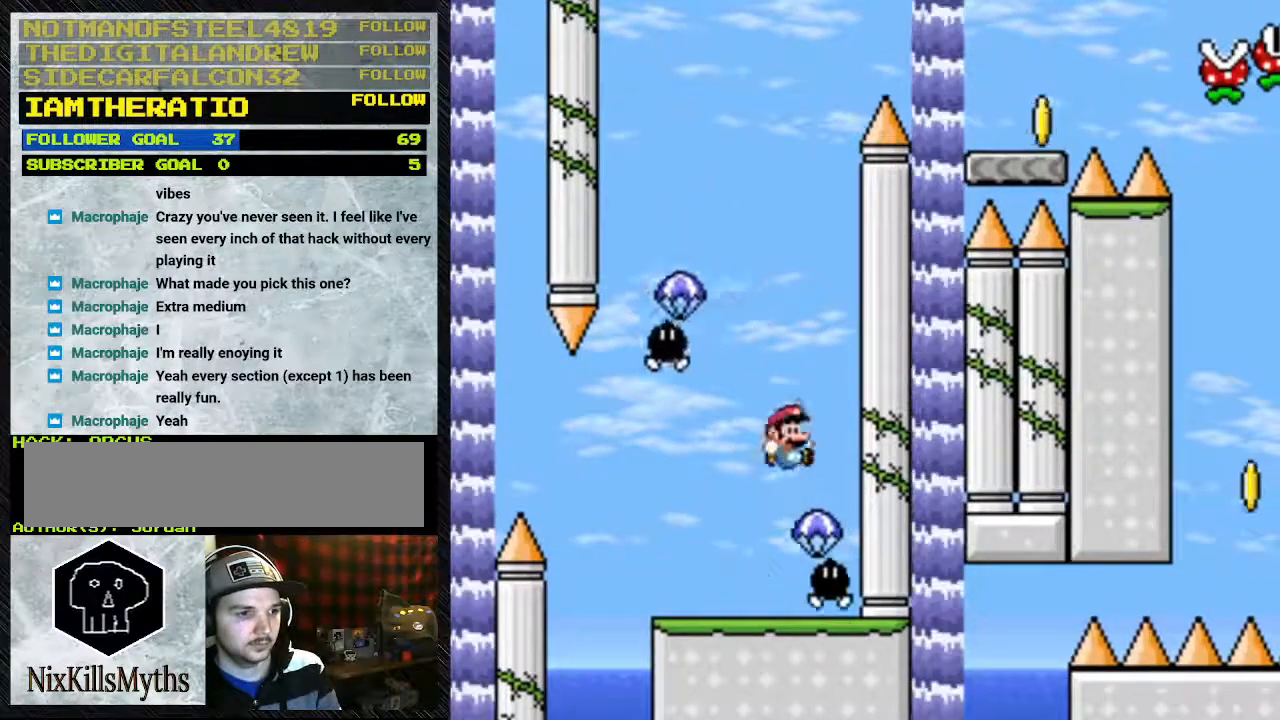
{"dt_ms": 1000, "buttons": ["B", "Y"], "events": [[33, "DPAD_RIGHT", "up"], [133, "B", "down"], [133, "DPAD_LEFT", "down"], [300, "DPAD_LEFT", "up"], [333, "DPAD_RIGHT", "down"], [467, "DPAD_RIGHT", "up"], [533, "DPAD_LEFT", "down"], [700, "B", "up"], [700, "DPAD_LEFT", "up"], [700, "DPAD_RIGHT", "down"], [833, "B", "down"], [933, "DPAD_RIGHT", "up"]]}
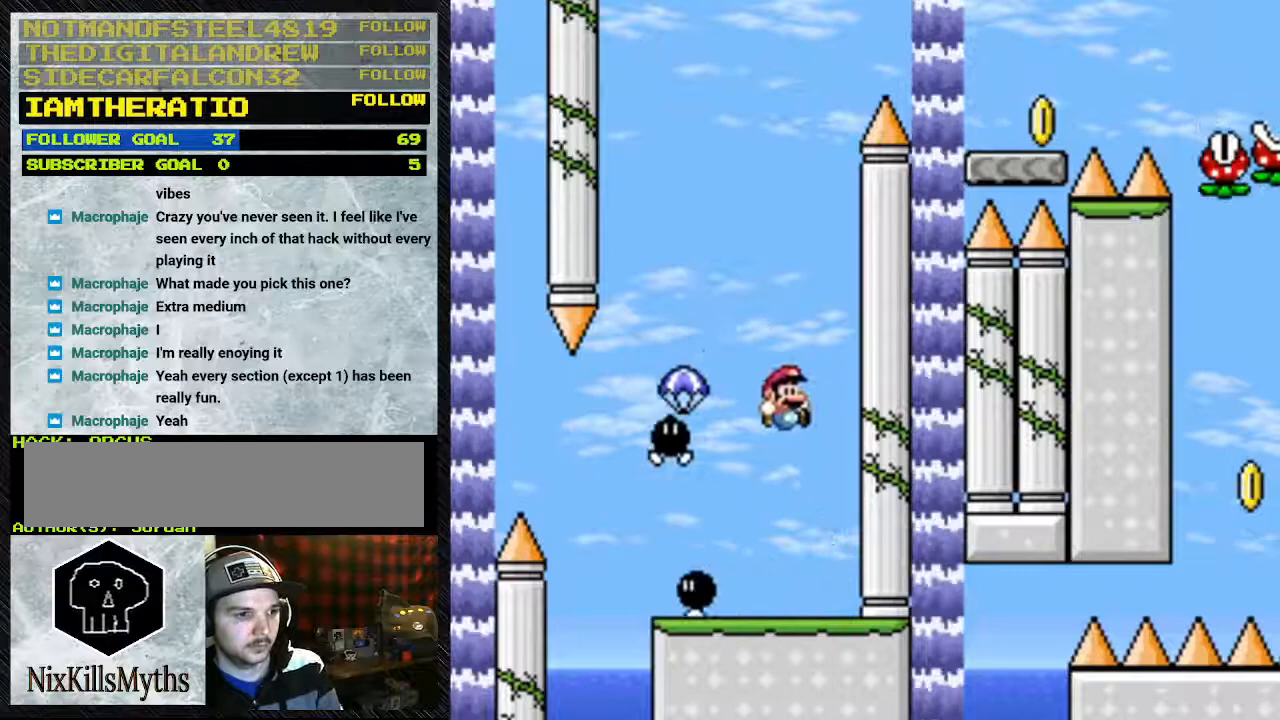
{"dt_ms": 500, "buttons": ["Y", "DPAD_LEFT"], "events": [[133, "DPAD_LEFT", "down"], [233, "B", "up"]]}
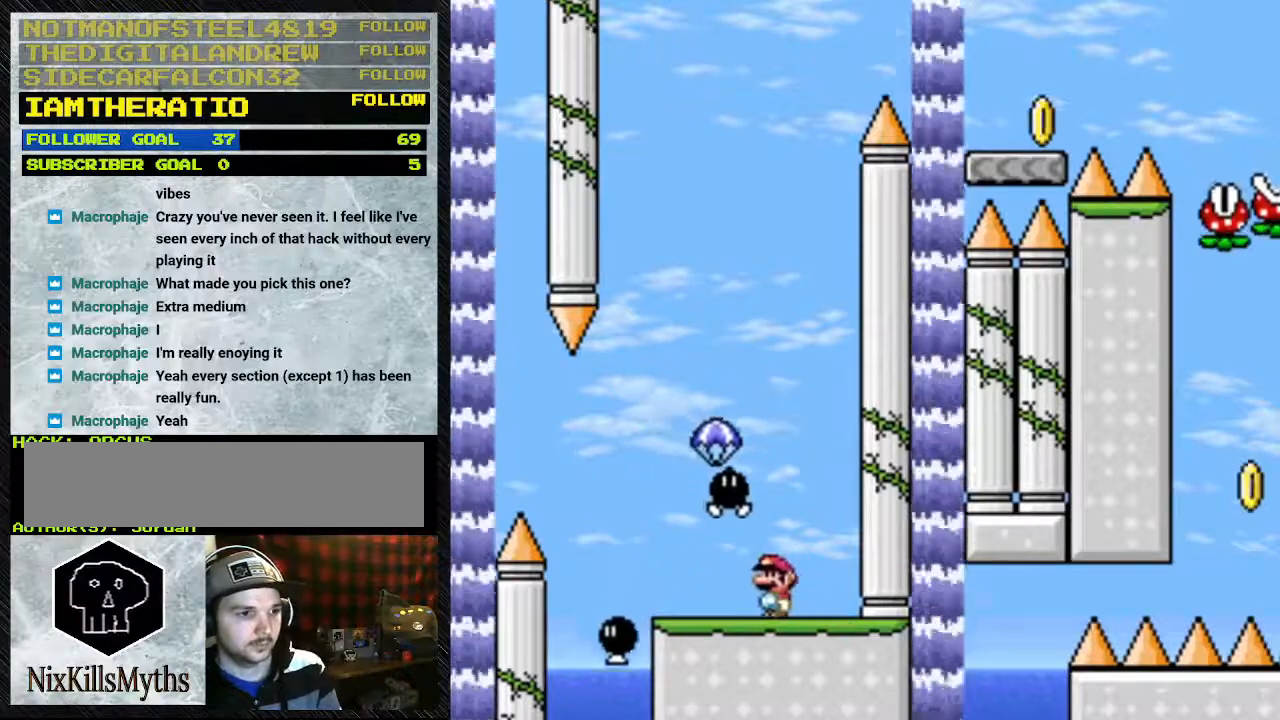
{"dt_ms": 500, "buttons": ["Y", "DPAD_LEFT"], "events": [[100, "DPAD_LEFT", "up"], [133, "DPAD_RIGHT", "down"], [500, "DPAD_LEFT", "down"], [500, "DPAD_RIGHT", "up"]]}
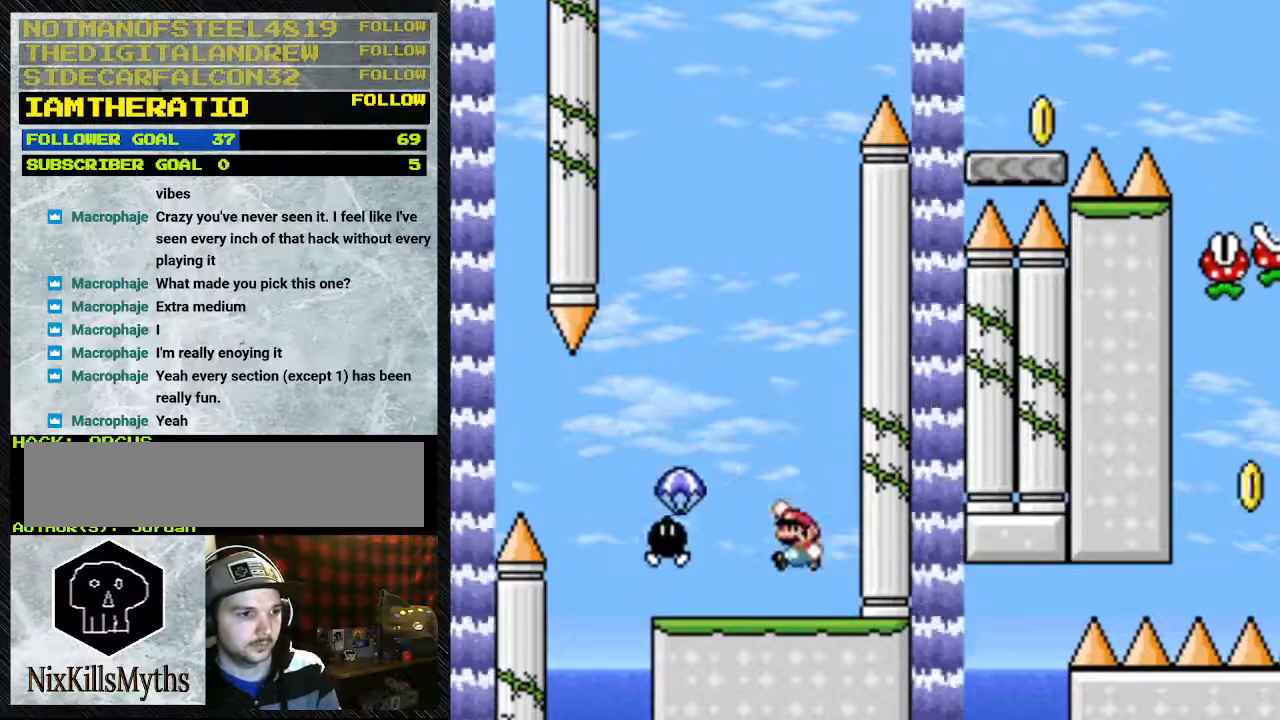
{"dt_ms": 500, "buttons": ["Y", "DPAD_RIGHT"], "events": [[67, "B", "down"], [100, "B", "up"], [400, "DPAD_LEFT", "up"], [400, "DPAD_RIGHT", "down"]]}
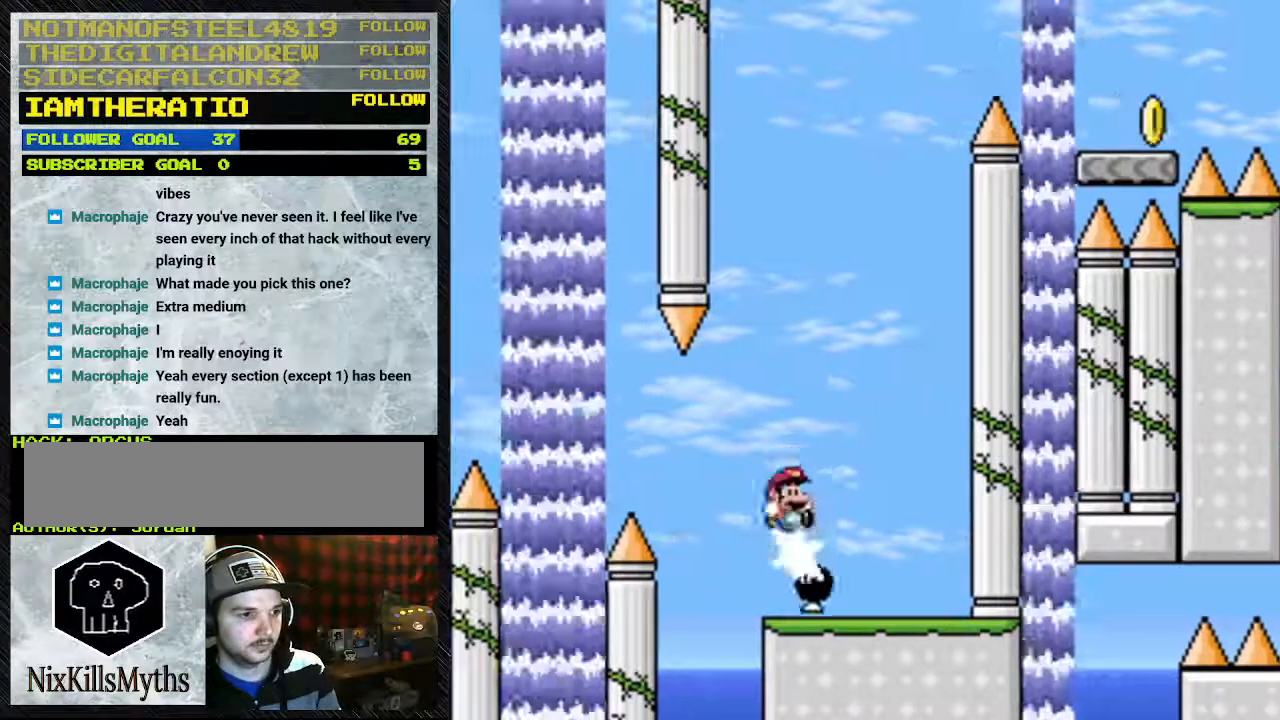
{"dt_ms": 500, "buttons": ["Y"], "events": [[267, "DPAD_LEFT", "down"], [267, "DPAD_RIGHT", "up"], [367, "DPAD_LEFT", "up"]]}
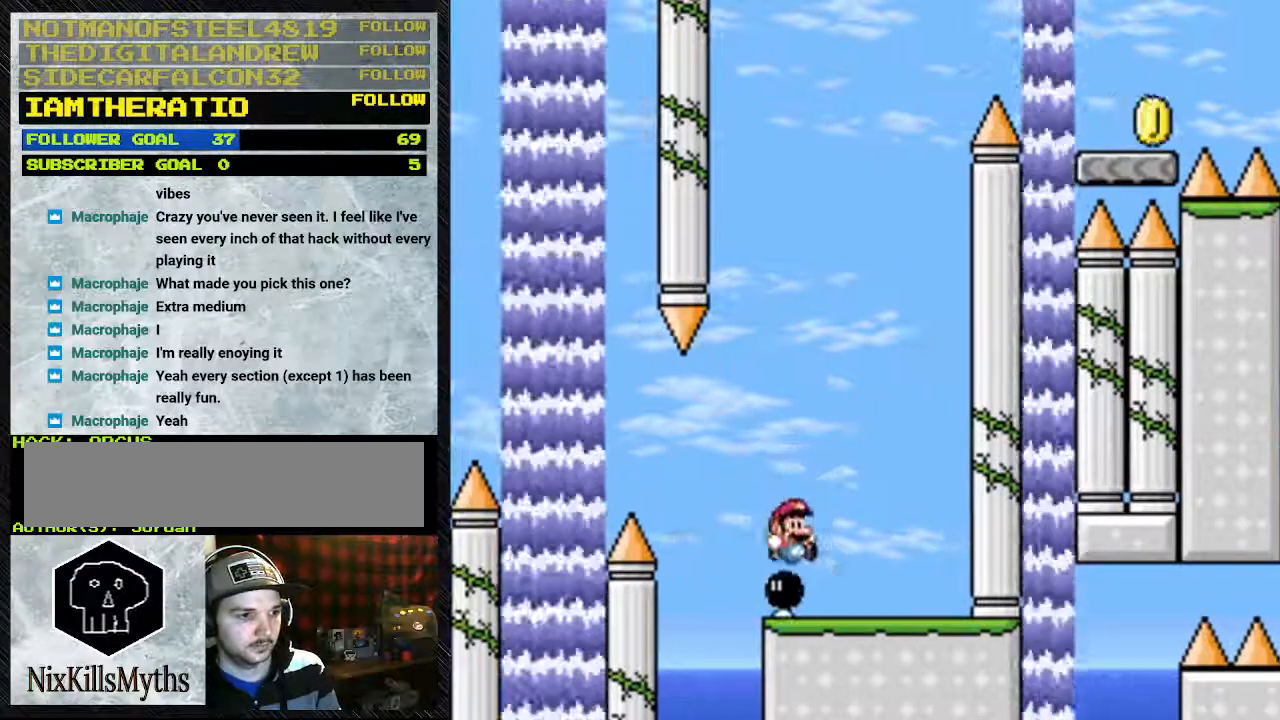
{"dt_ms": 500, "buttons": ["Y"], "events": []}
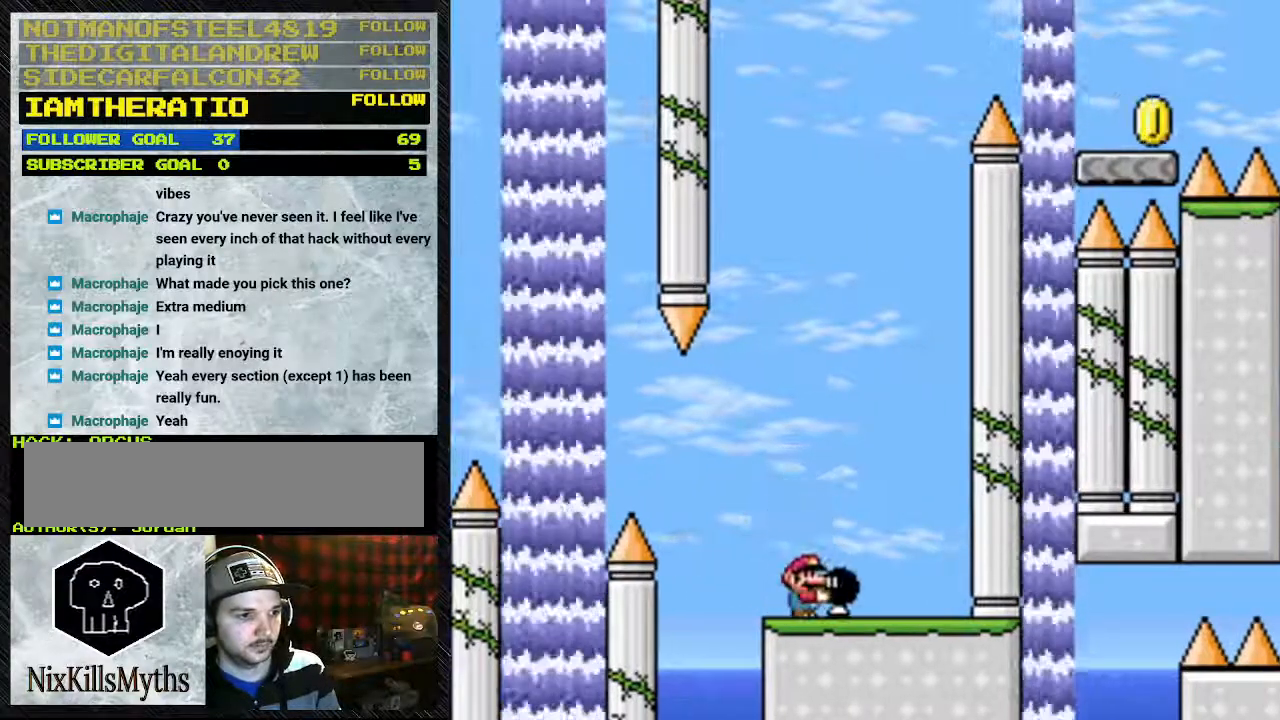
{"dt_ms": 500, "buttons": ["Y"], "events": []}
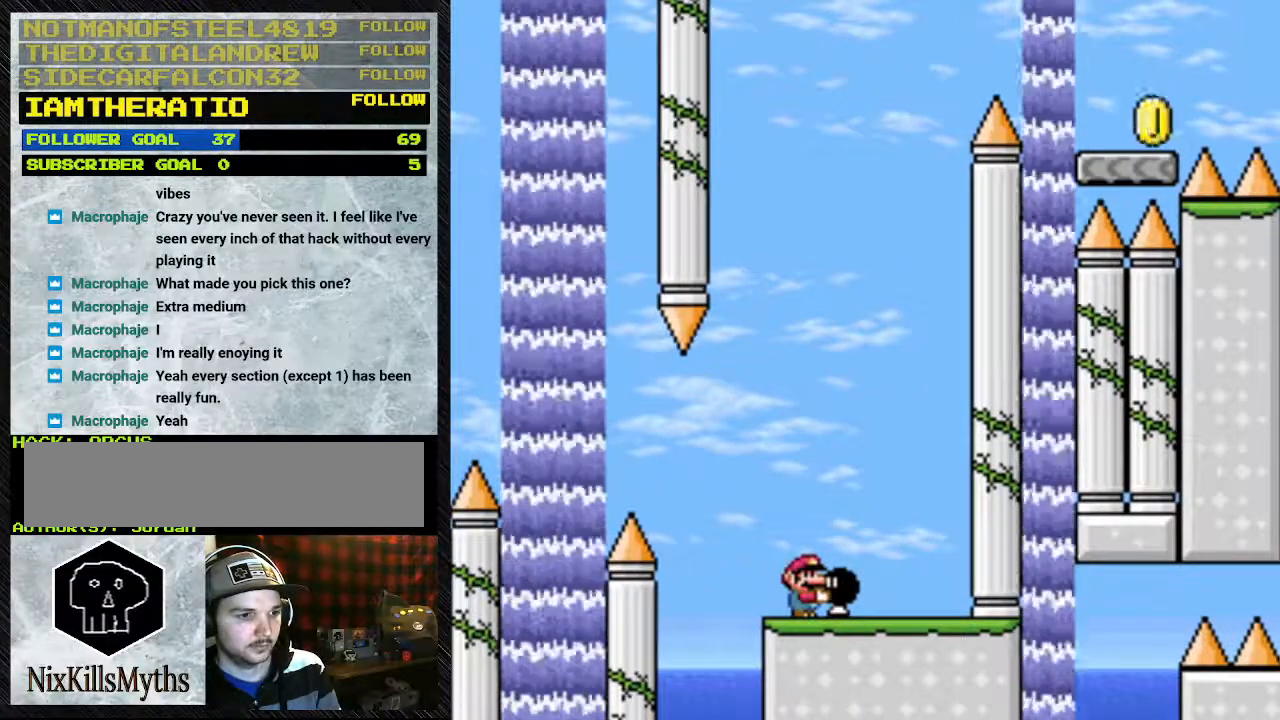
{"dt_ms": 500, "buttons": [], "events": [[100, "Y", "up"]]}
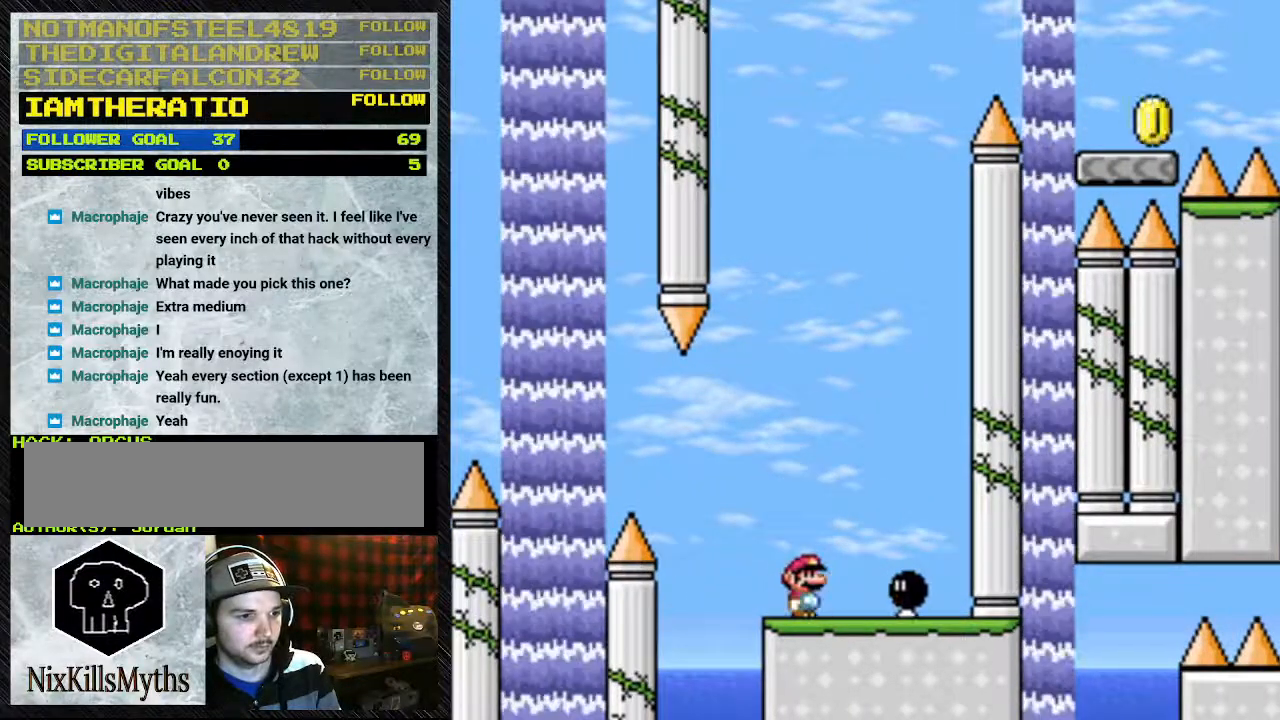
{"dt_ms": 500, "buttons": ["DPAD_DOWN"], "events": [[33, "DPAD_RIGHT", "down"], [233, "DPAD_RIGHT", "up"], [500, "DPAD_DOWN", "down"]]}
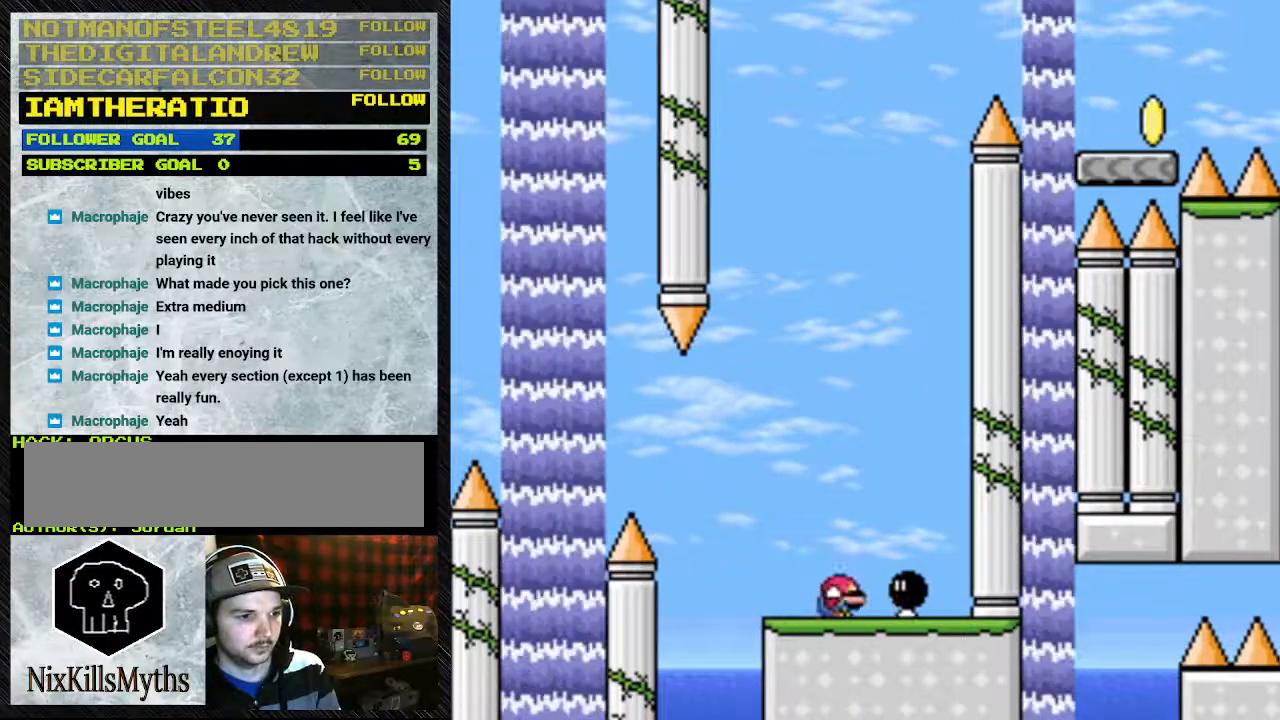
{"dt_ms": 500, "buttons": ["DPAD_DOWN"], "events": []}
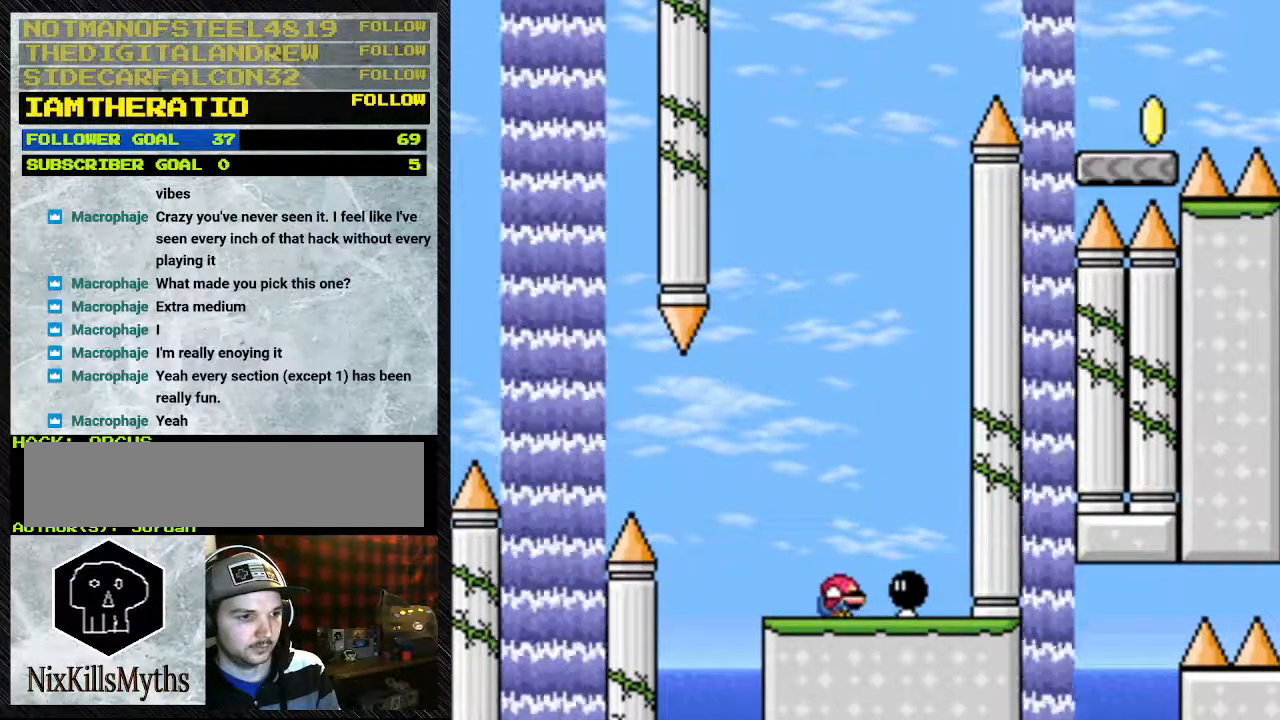
{"dt_ms": 500, "buttons": ["DPAD_DOWN"], "events": []}